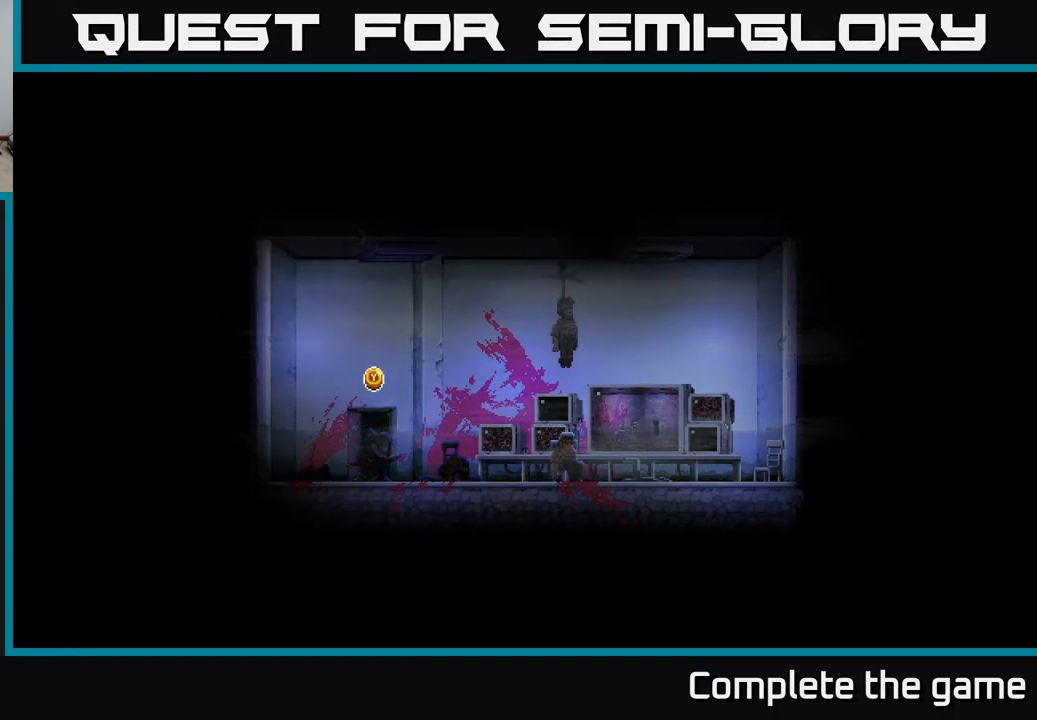
Gameplay with a controller (Xbox layout); each line is a JSON object with the inputs held at the frame after it. "events" lists button and stick changes between this image and that frame as [ms after this image, input, new state], when the widget could be followed in between.
{"buttons": [], "left_stick": "center", "right_stick": "center", "events": []}
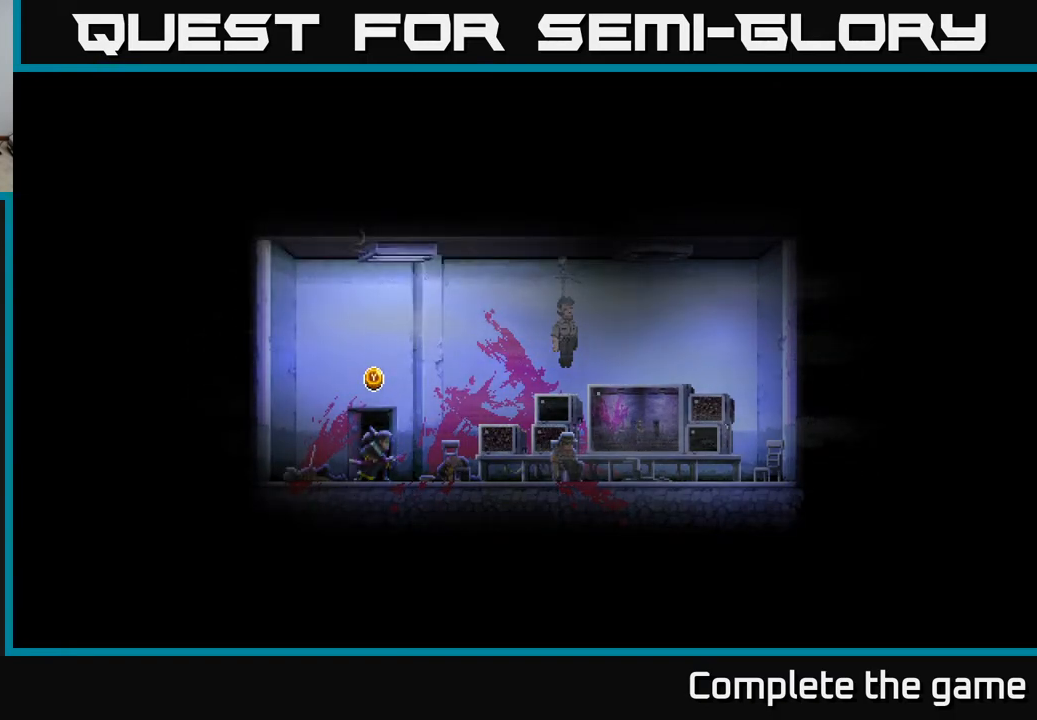
{"buttons": [], "left_stick": "center", "right_stick": "center", "events": []}
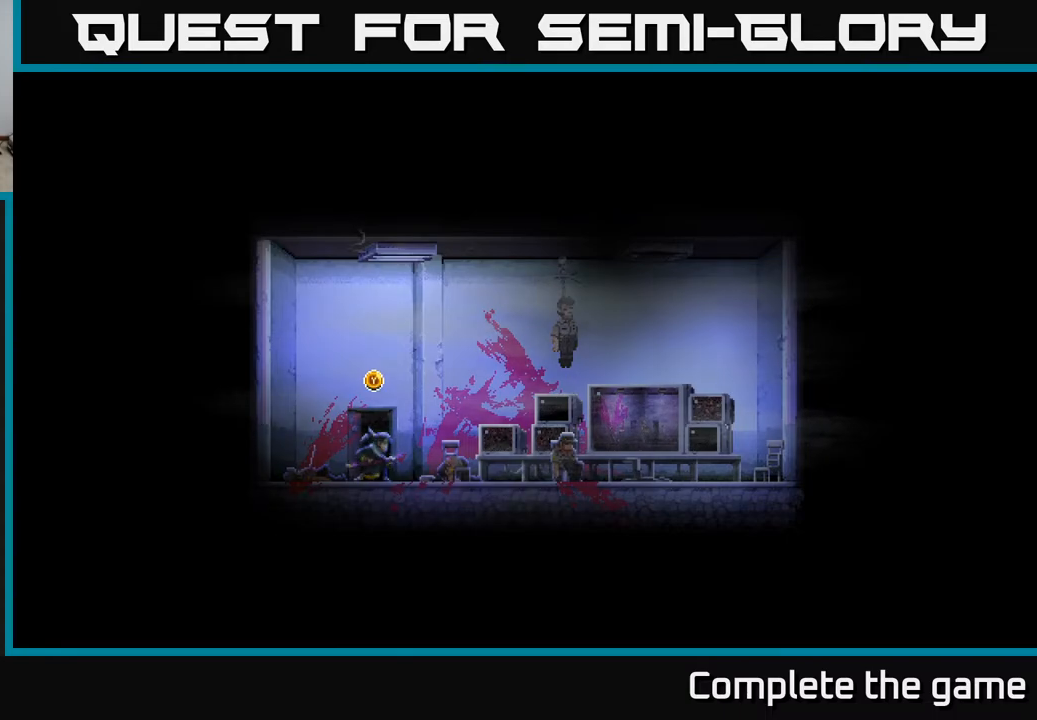
{"buttons": [], "left_stick": "center", "right_stick": "center", "events": []}
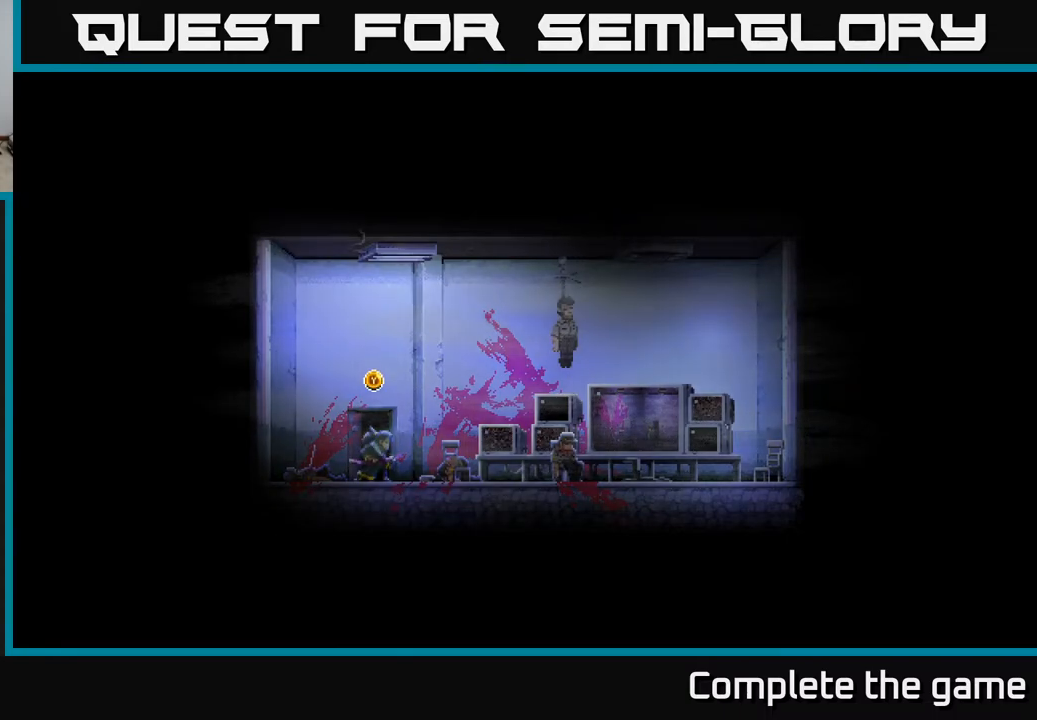
{"buttons": [], "left_stick": "center", "right_stick": "center", "events": []}
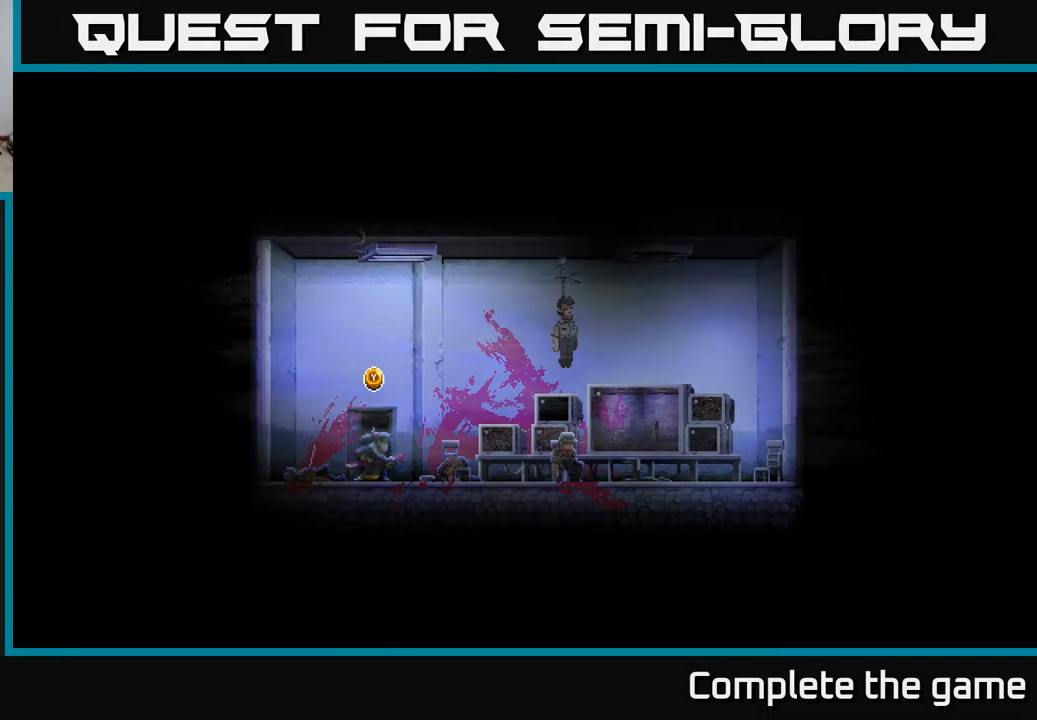
{"buttons": [], "left_stick": "center", "right_stick": "center", "events": []}
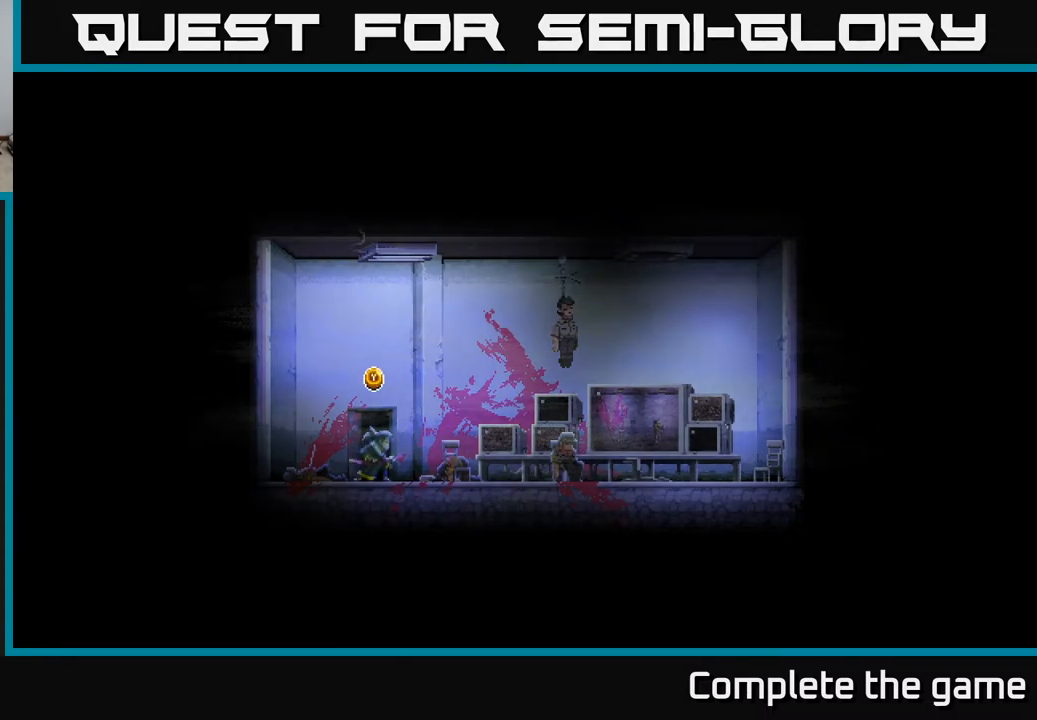
{"buttons": [], "left_stick": "center", "right_stick": "center", "events": [[283, "Y", "down"], [350, "Y", "up"]]}
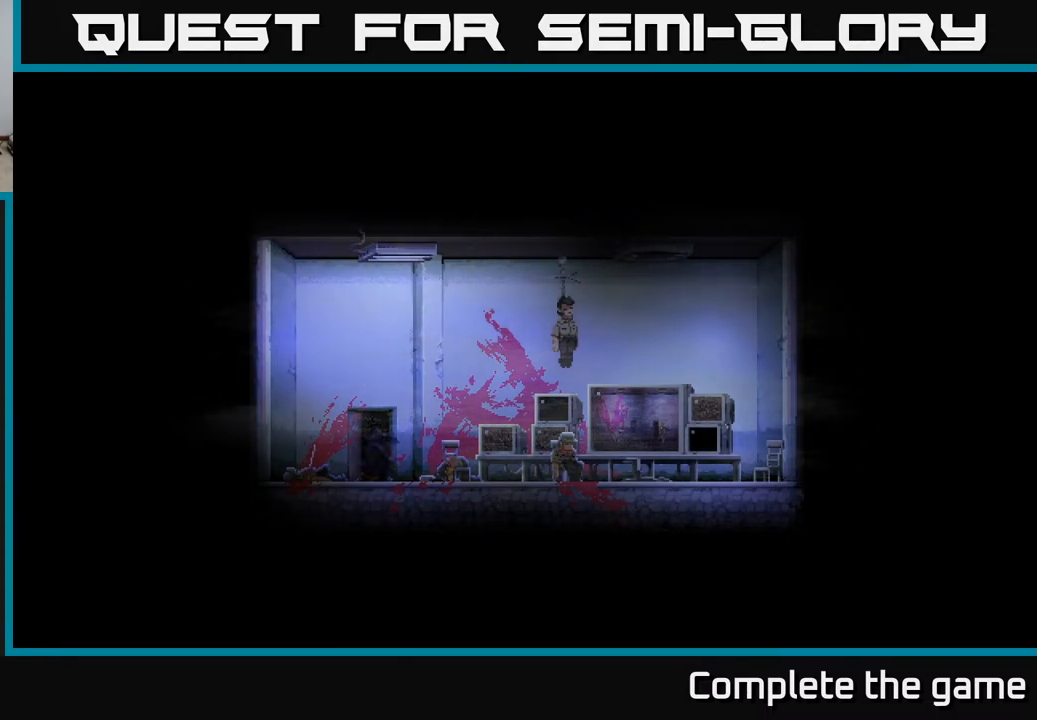
{"buttons": [], "left_stick": "center", "right_stick": "center", "events": []}
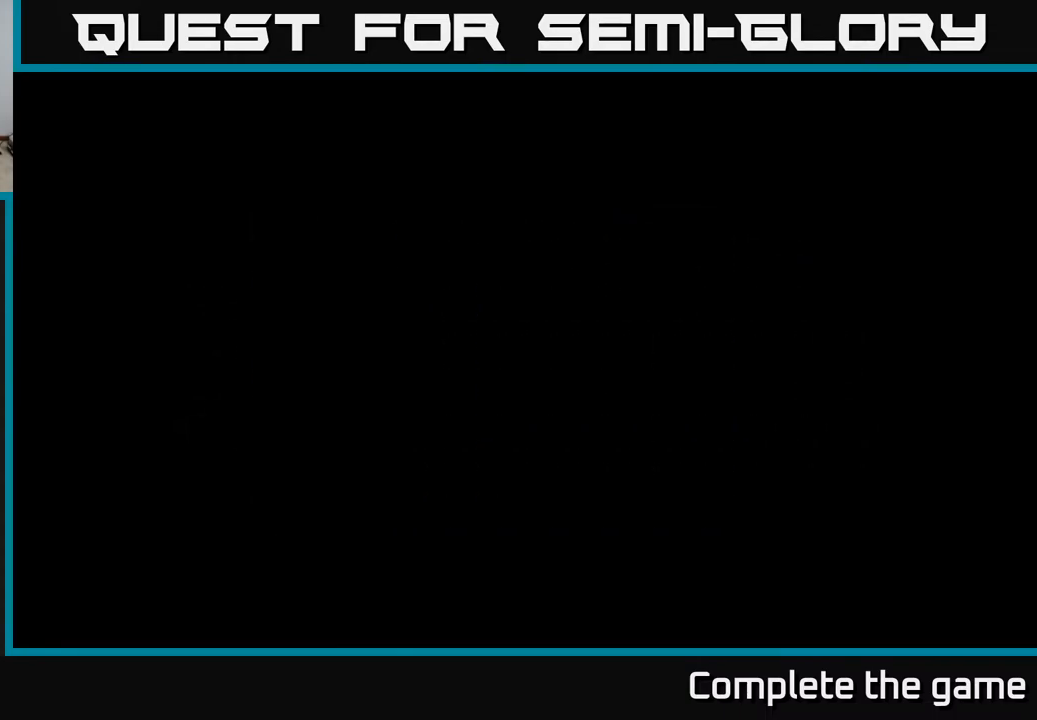
{"buttons": ["Y"], "left_stick": "center", "right_stick": "center", "events": [[383, "Y", "down"]]}
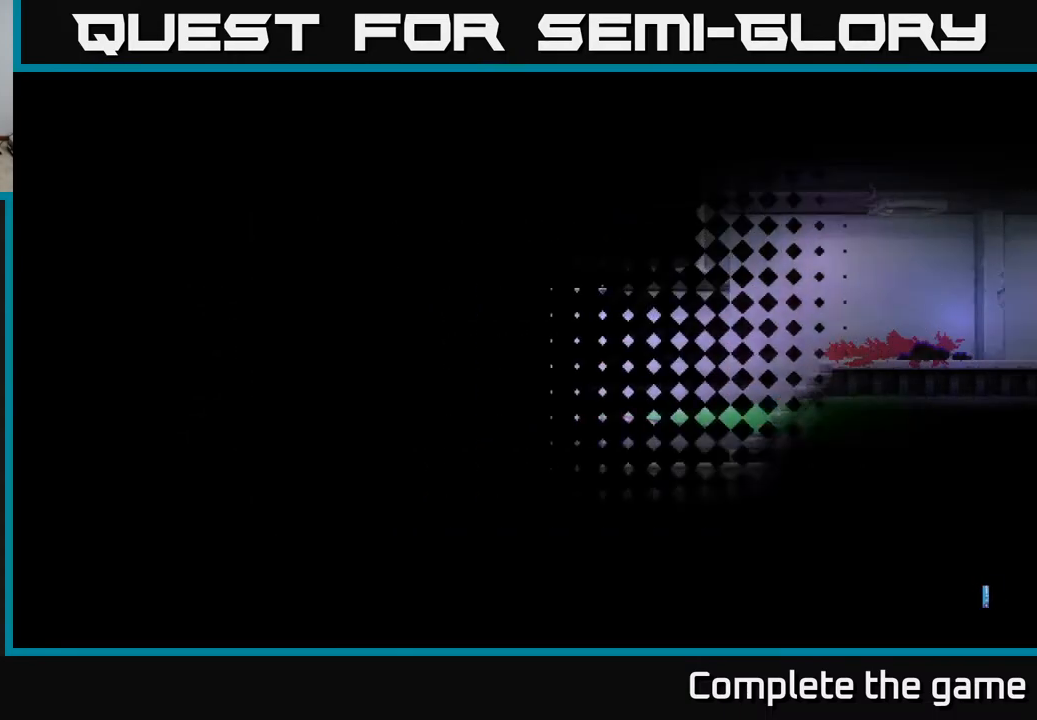
{"buttons": ["Y"], "left_stick": "left", "right_stick": "center", "events": [[317, "left_stick", "left"]]}
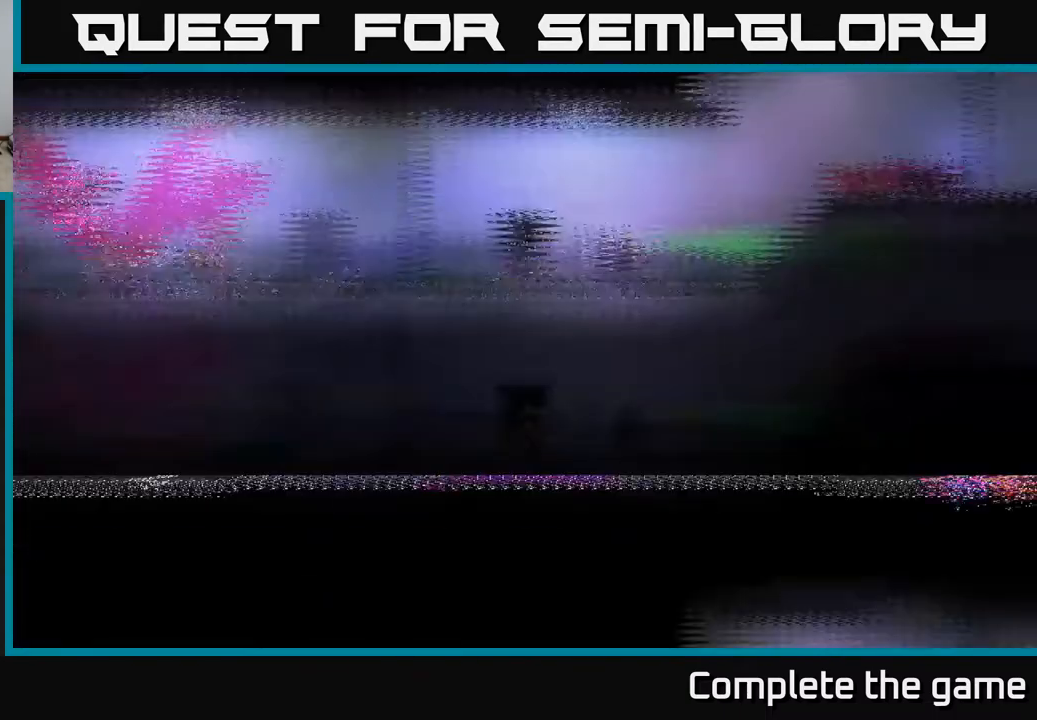
{"buttons": ["Y"], "left_stick": "left", "right_stick": "center", "events": []}
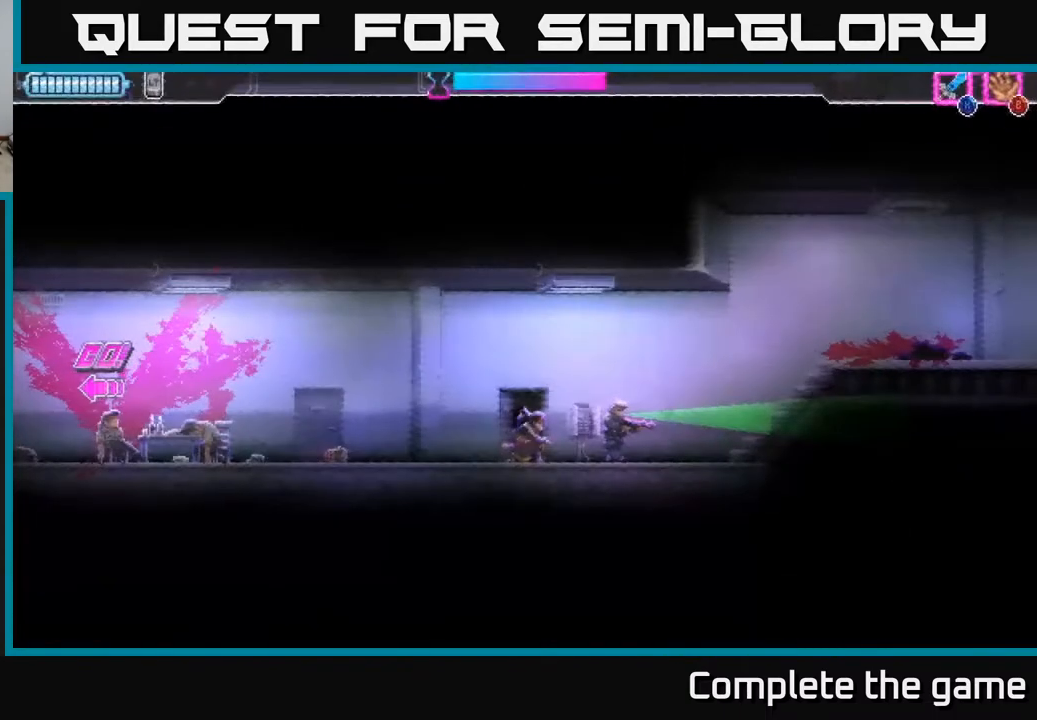
{"buttons": ["Y"], "left_stick": "left", "right_stick": "center", "events": []}
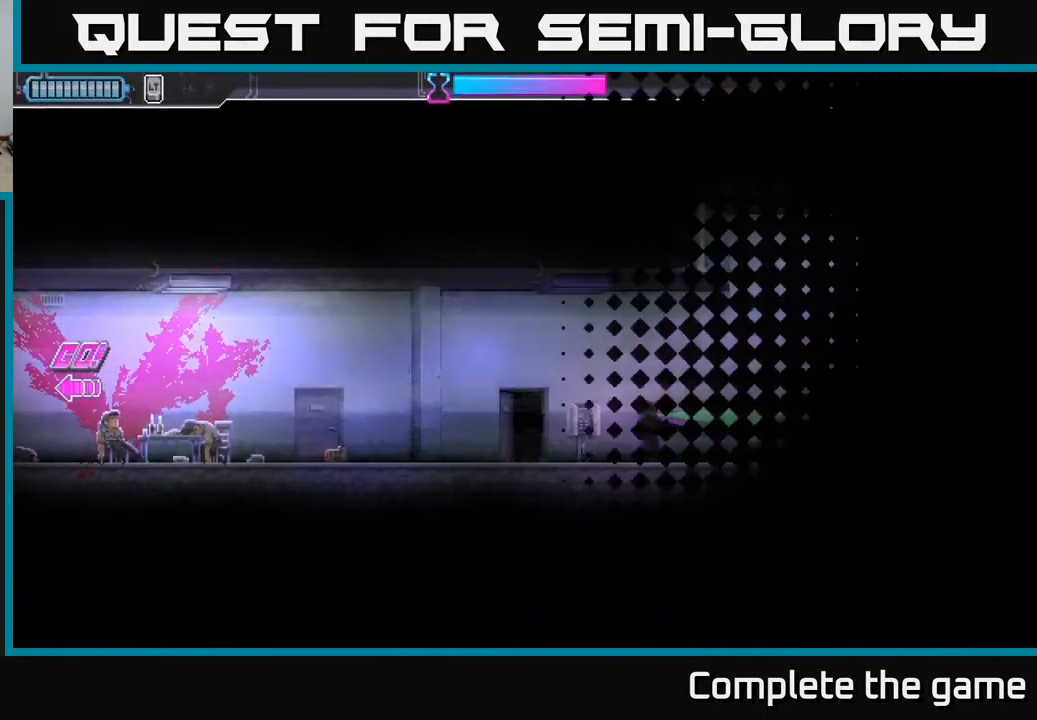
{"buttons": ["Y"], "left_stick": "left", "right_stick": "center", "events": []}
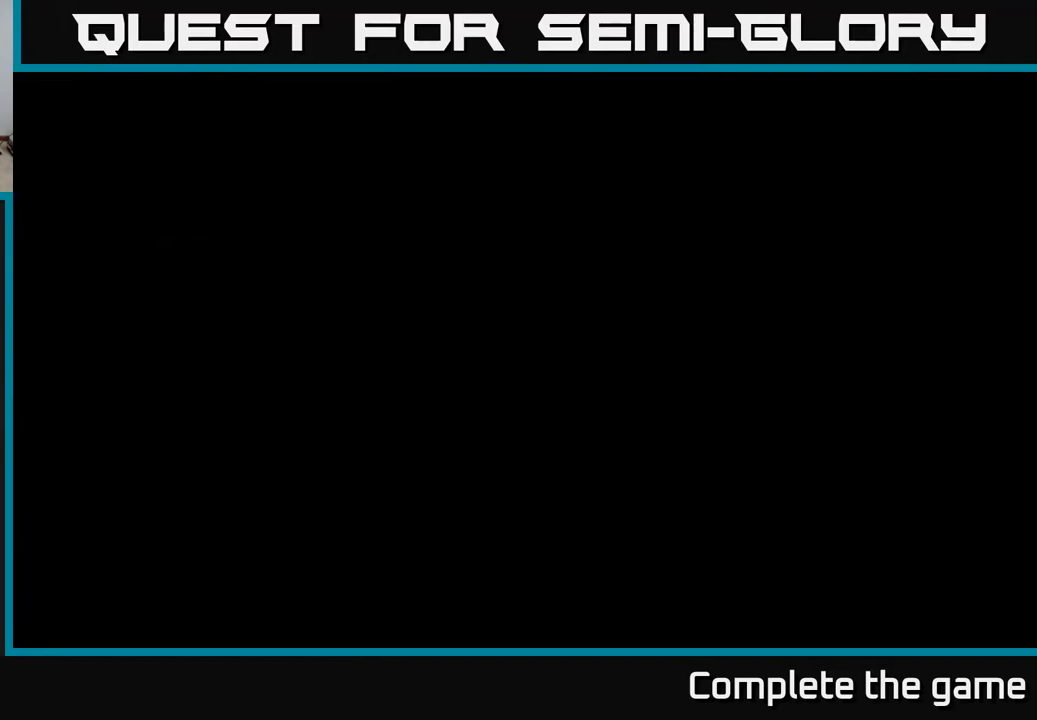
{"buttons": [], "left_stick": "center", "right_stick": "center", "events": [[100, "left_stick", "center"], [317, "Y", "up"]]}
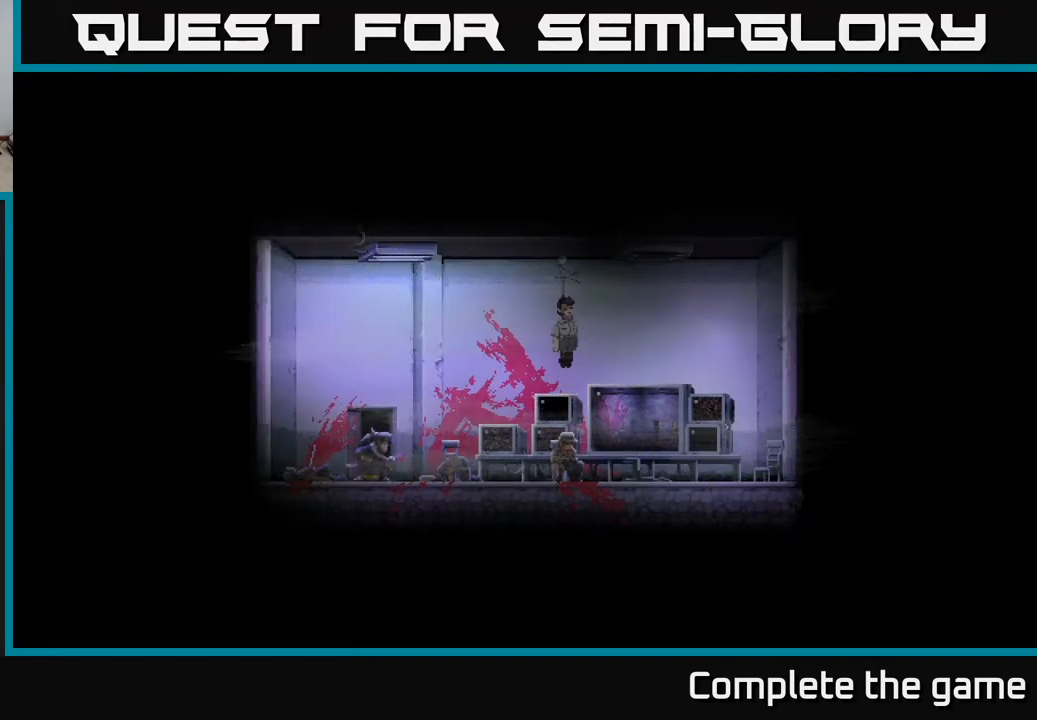
{"buttons": ["Y"], "left_stick": "left", "right_stick": "center", "events": [[33, "left_stick", "left"], [117, "Y", "down"]]}
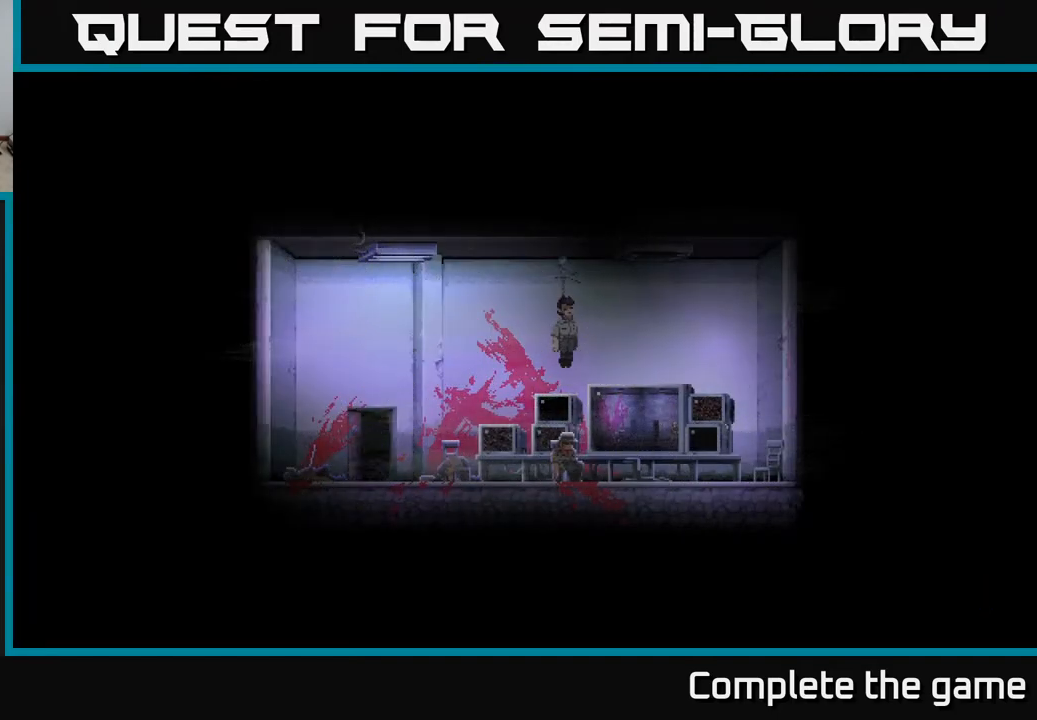
{"buttons": ["Y"], "left_stick": "left", "right_stick": "center", "events": []}
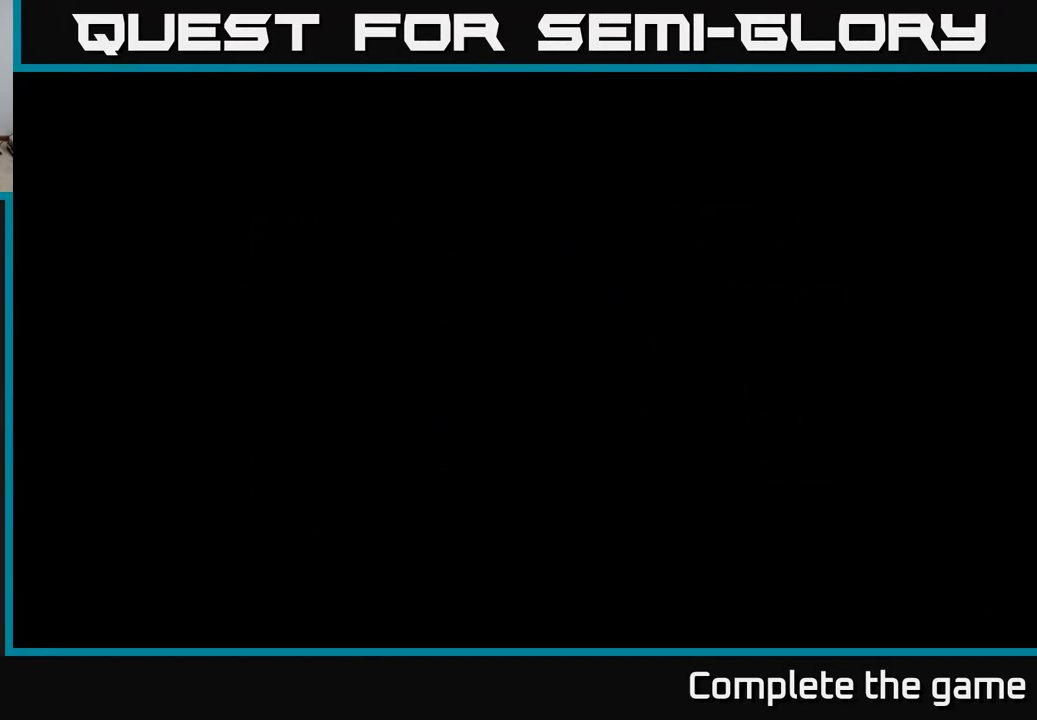
{"buttons": ["Y"], "left_stick": "left", "right_stick": "center", "events": []}
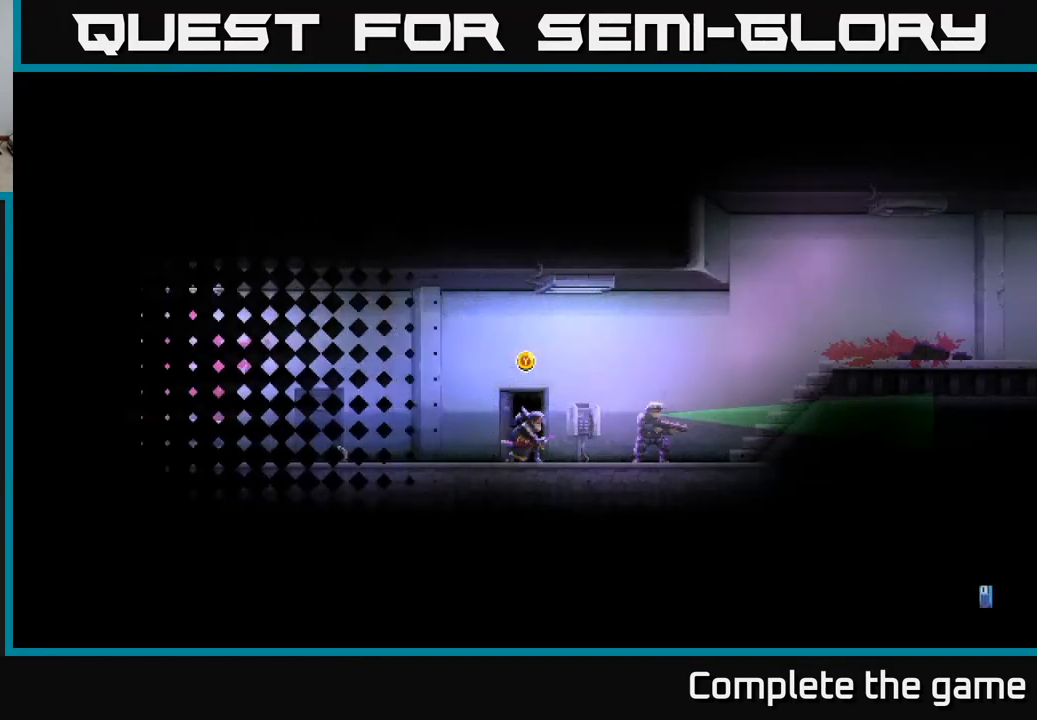
{"buttons": ["Y"], "left_stick": "left", "right_stick": "center", "events": []}
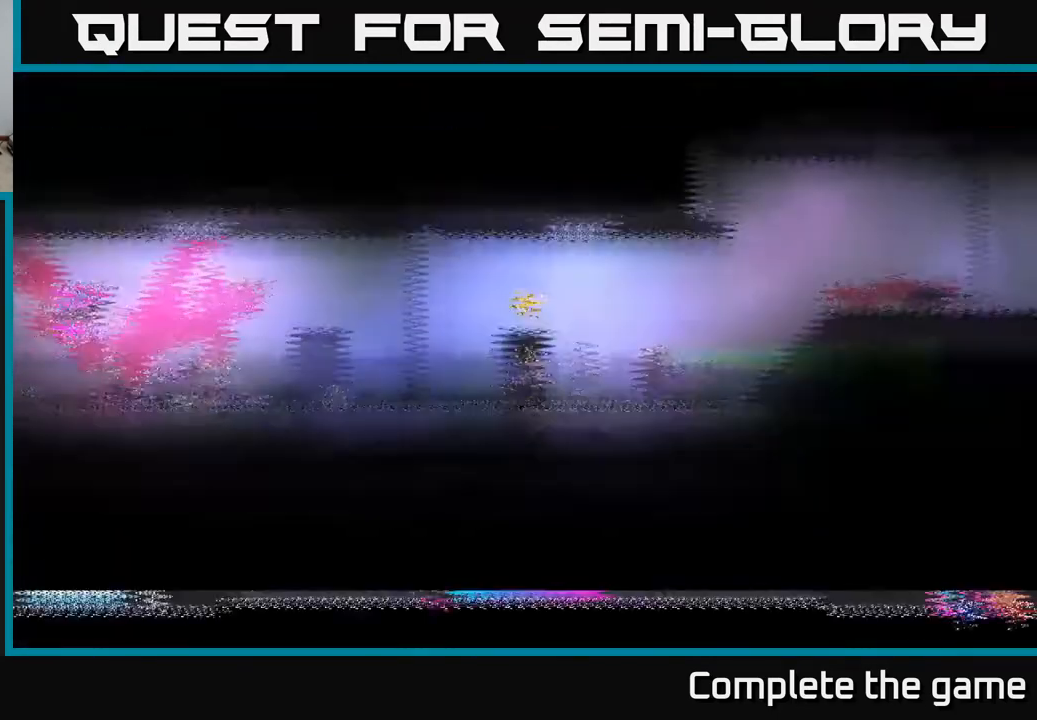
{"buttons": ["Y"], "left_stick": "left", "right_stick": "center", "events": []}
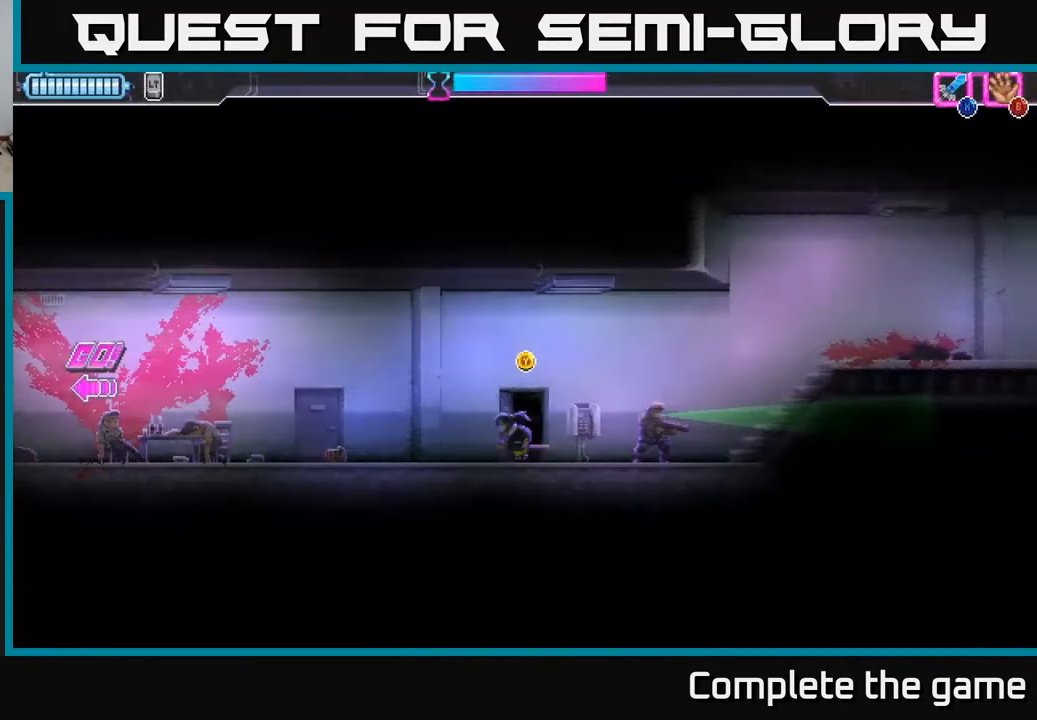
{"buttons": ["Y"], "left_stick": "left", "right_stick": "center", "events": []}
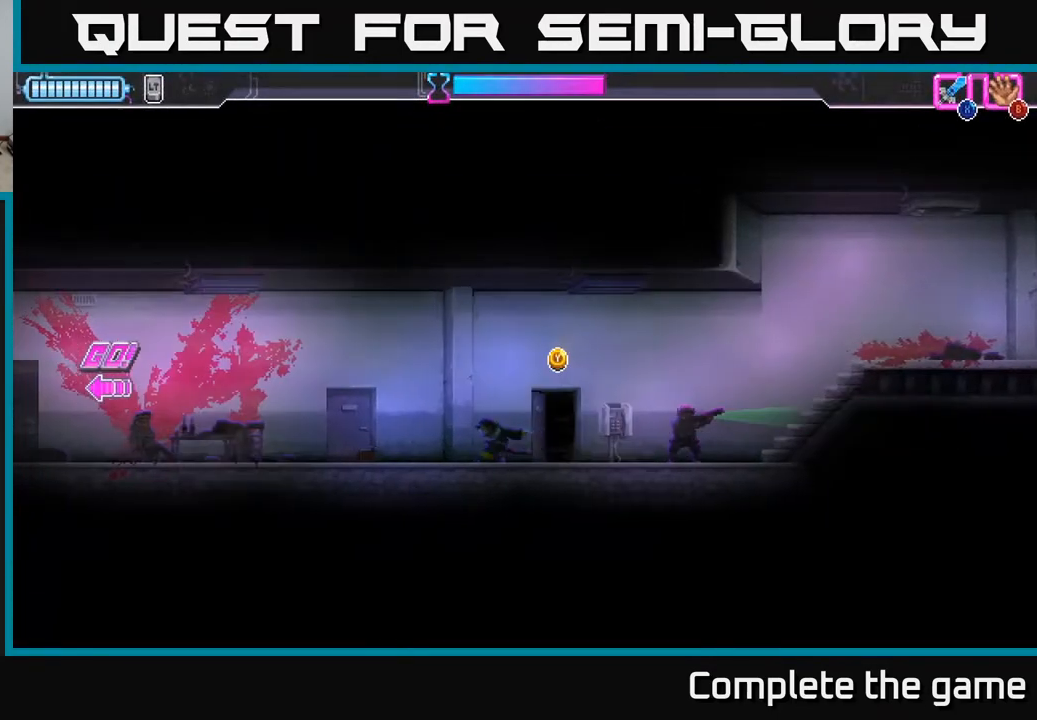
{"buttons": ["Y"], "left_stick": "left", "right_stick": "center", "events": []}
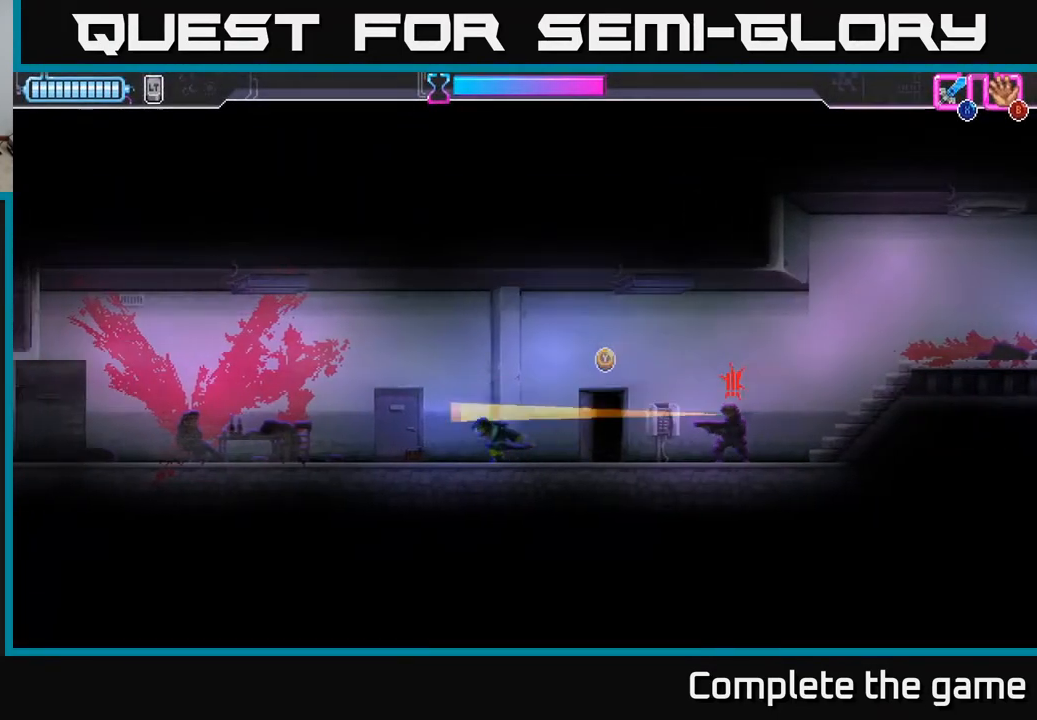
{"buttons": [], "left_stick": "left", "right_stick": "center", "events": [[450, "Y", "up"]]}
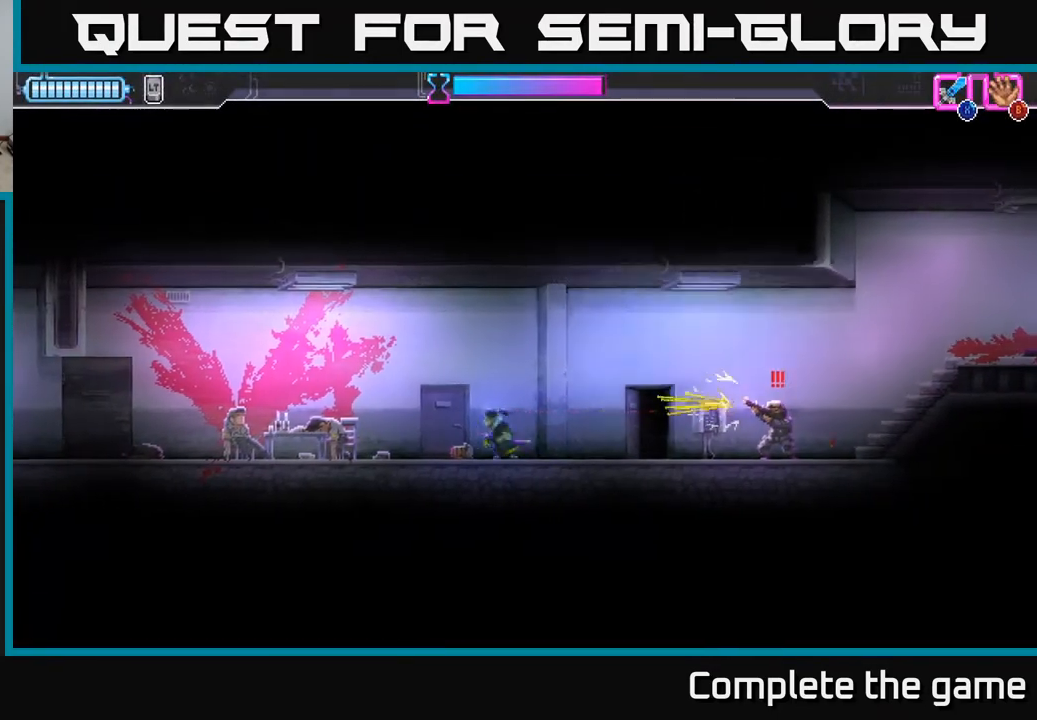
{"buttons": [], "left_stick": "left", "right_stick": "center", "events": []}
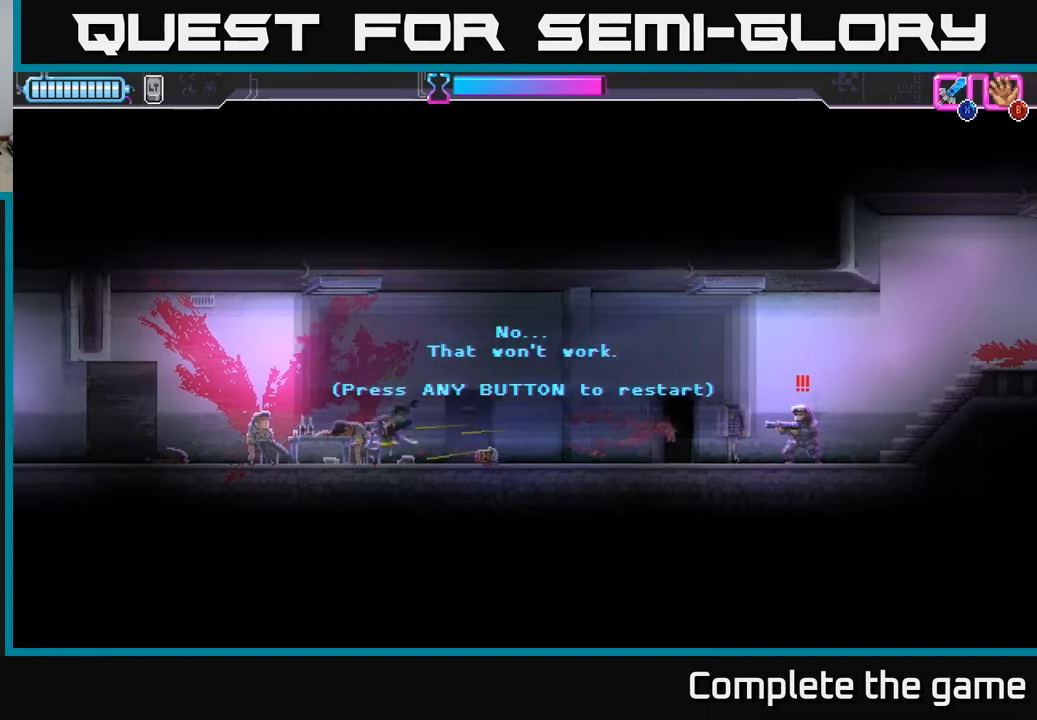
{"buttons": ["A"], "left_stick": "center", "right_stick": "center", "events": [[200, "left_stick", "center"], [417, "A", "down"]]}
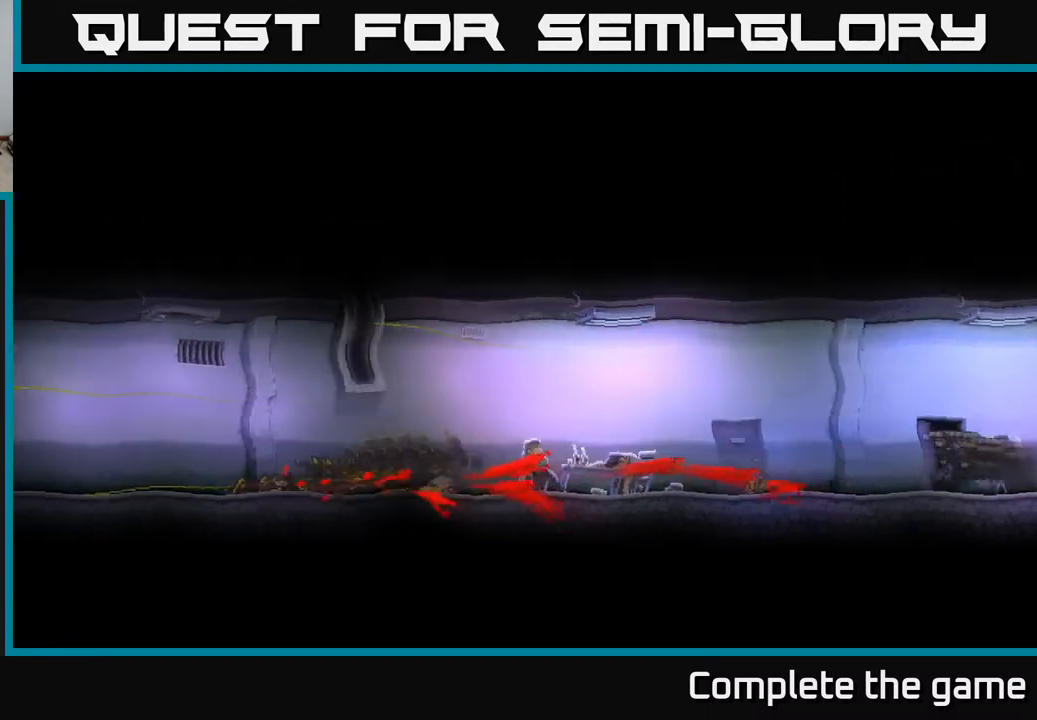
{"buttons": [], "left_stick": "center", "right_stick": "center", "events": [[83, "A", "up"]]}
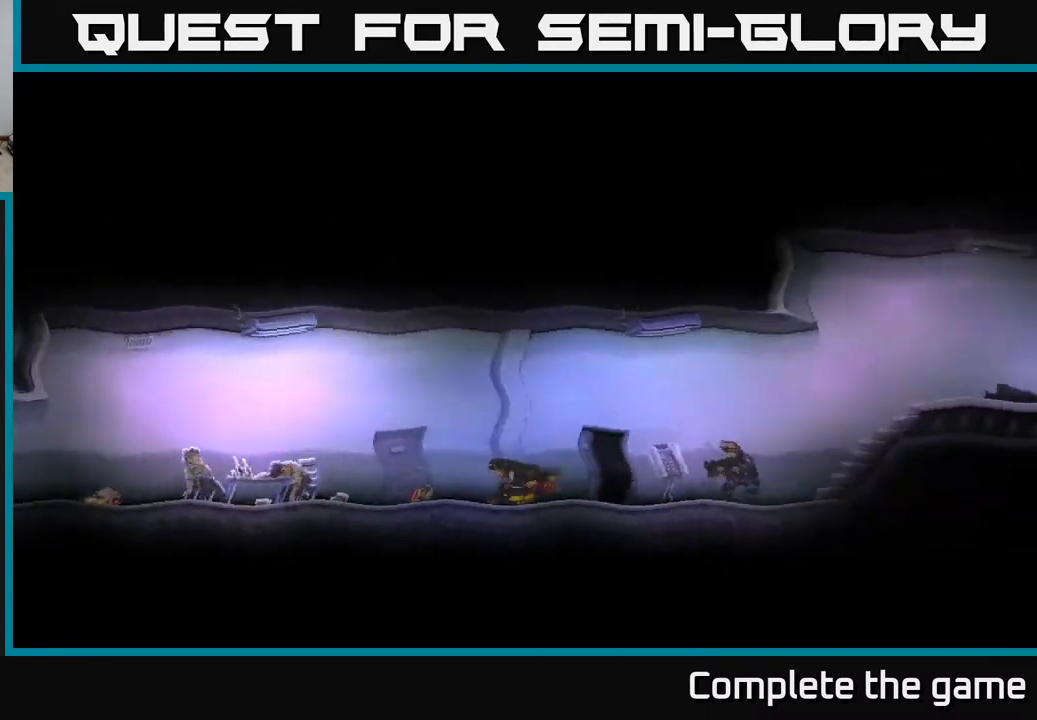
{"buttons": [], "left_stick": "center", "right_stick": "center", "events": []}
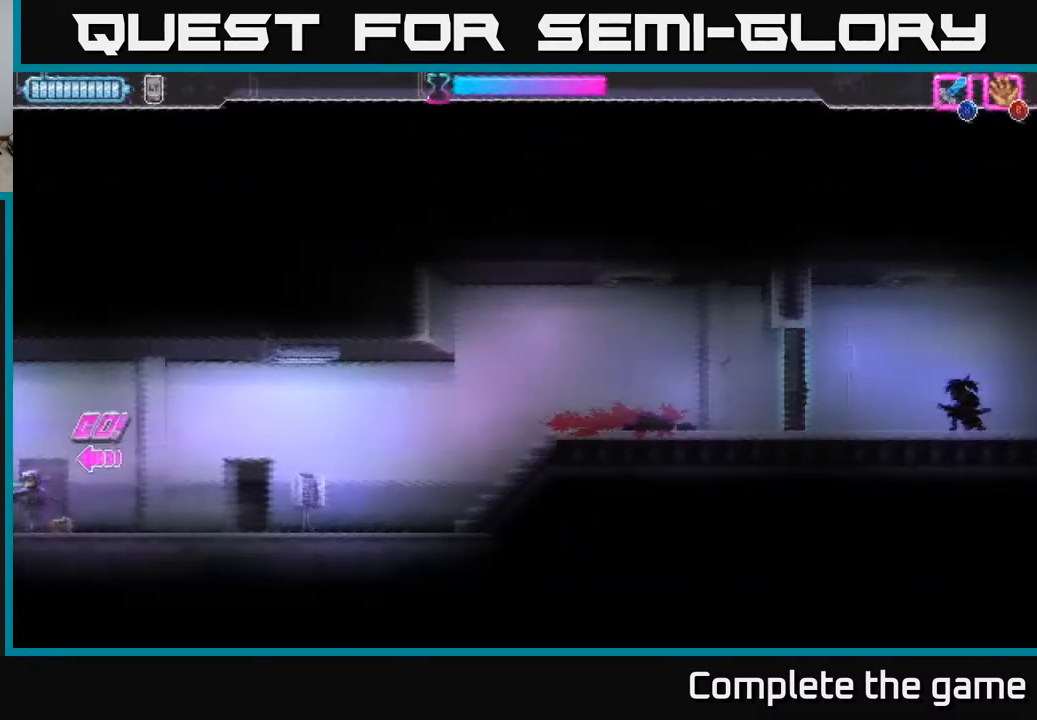
{"buttons": [], "left_stick": "left", "right_stick": "center", "events": [[283, "left_stick", "left"]]}
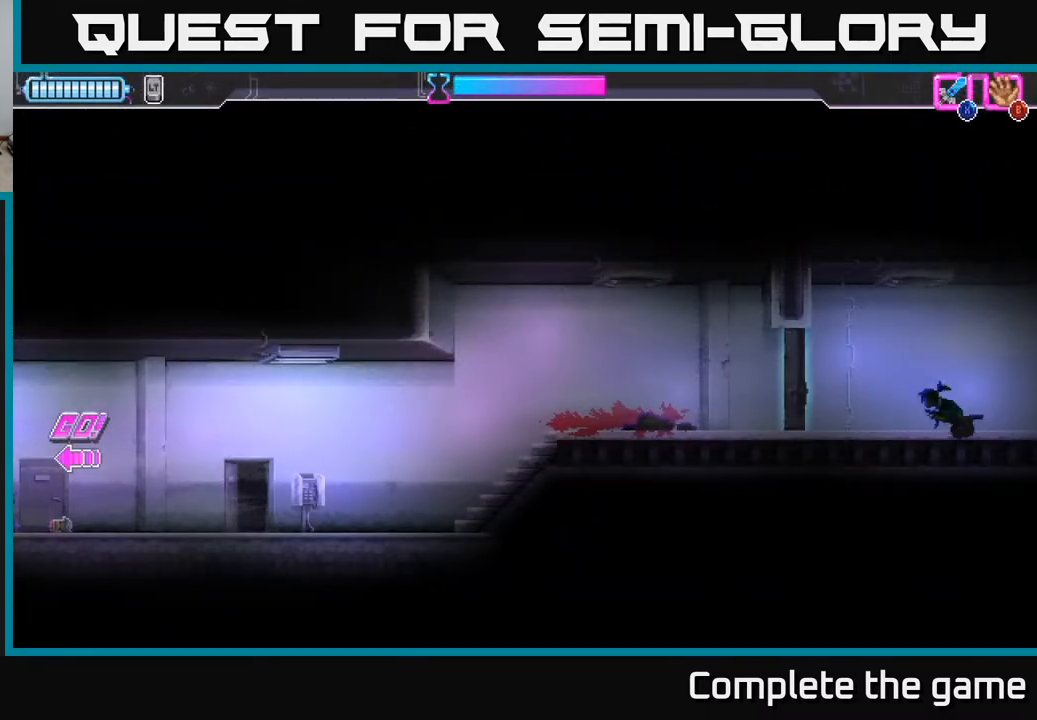
{"buttons": [], "left_stick": "left", "right_stick": "center", "events": []}
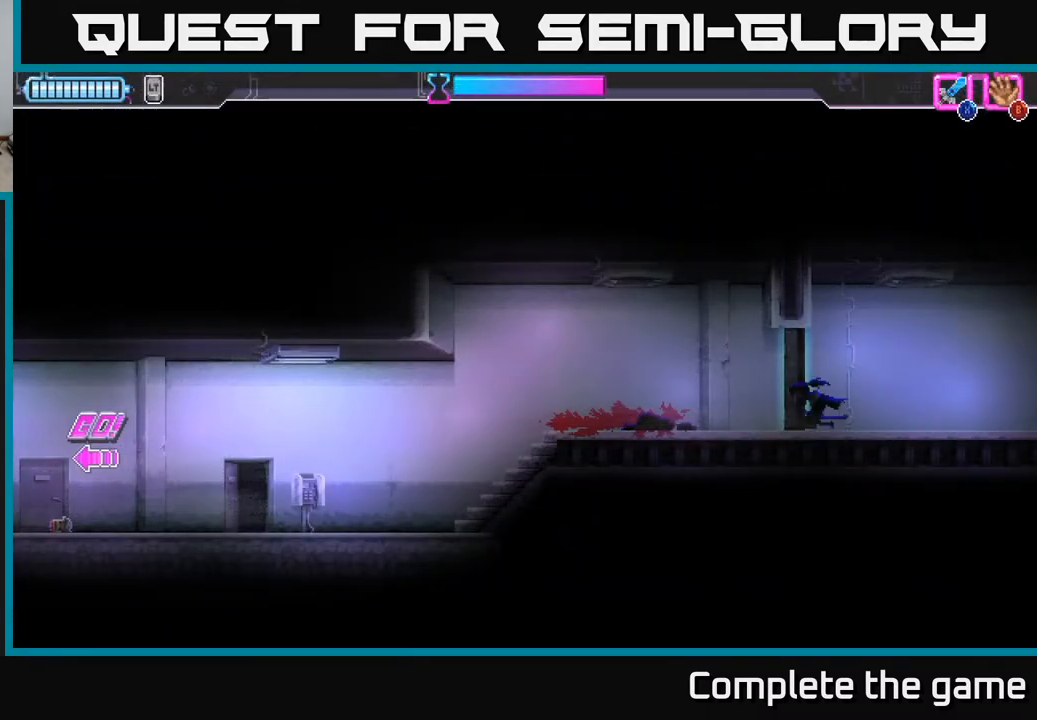
{"buttons": [], "left_stick": "left", "right_stick": "center", "events": []}
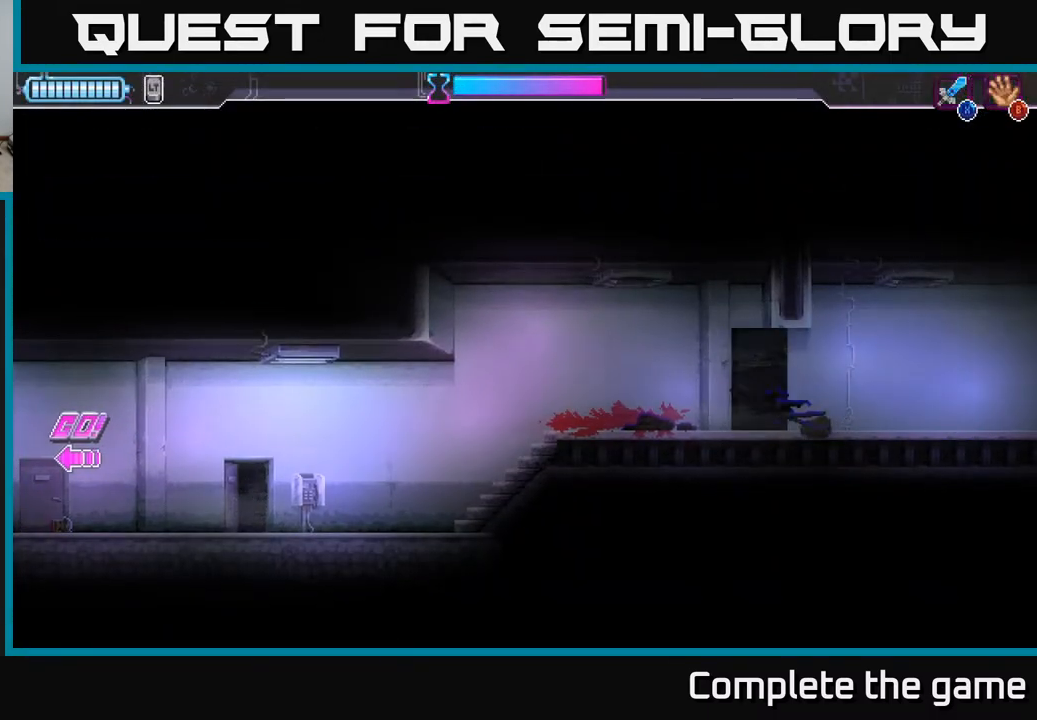
{"buttons": [], "left_stick": "left", "right_stick": "center", "events": []}